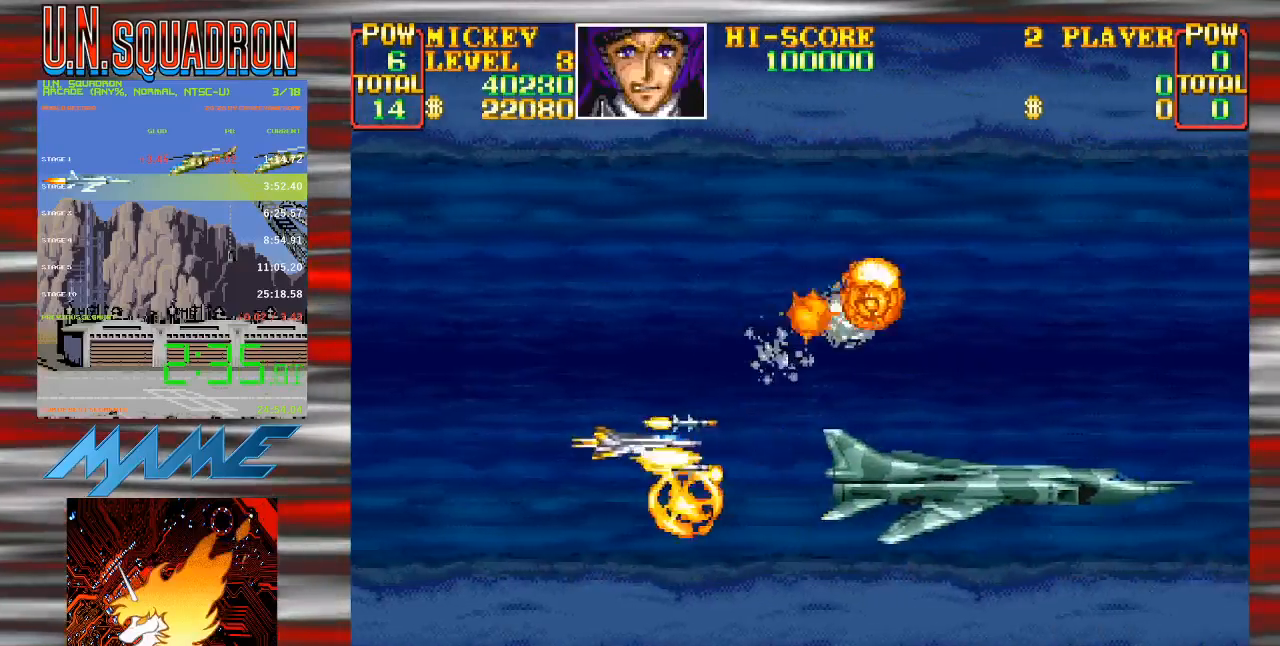
Gameplay with a controller (Nintendo layout); each line is a JSON object with the inputs held at the frame after it. "events" lists button and stick changes between this image and that frame as [ms after this image, input, new state], when the widget could be followed in between. Not read: L3 R3 SELECT.
{"buttons": ["Y", "DPAD_RIGHT"], "events": [[50, "B", "up"], [67, "DPAD_DOWN", "up"], [133, "DPAD_UP", "down"], [183, "DPAD_LEFT", "up"], [233, "B", "down"], [317, "DPAD_RIGHT", "down"], [367, "B", "up"], [483, "DPAD_UP", "up"]]}
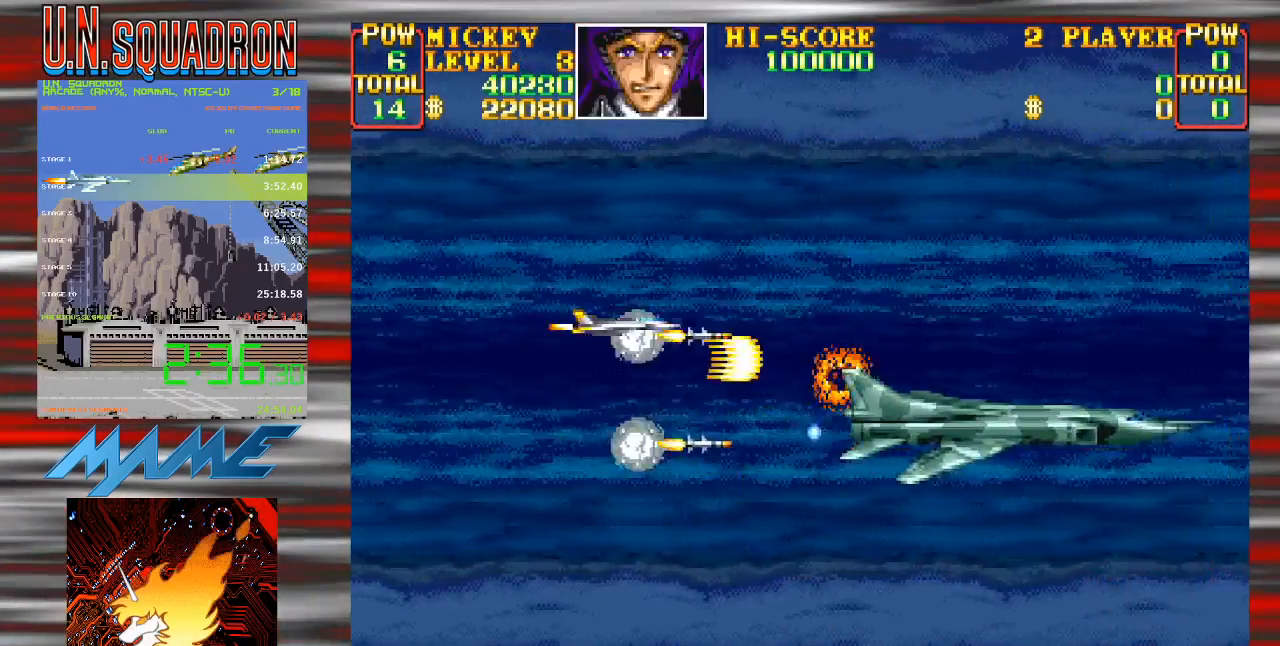
{"buttons": ["Y", "DPAD_UP", "DPAD_LEFT"], "events": [[33, "B", "down"], [100, "DPAD_DOWN", "down"], [133, "B", "up"], [183, "DPAD_DOWN", "up"], [183, "DPAD_RIGHT", "up"], [417, "Y", "up"], [467, "Y", "down"], [483, "DPAD_UP", "down"], [500, "DPAD_LEFT", "down"]]}
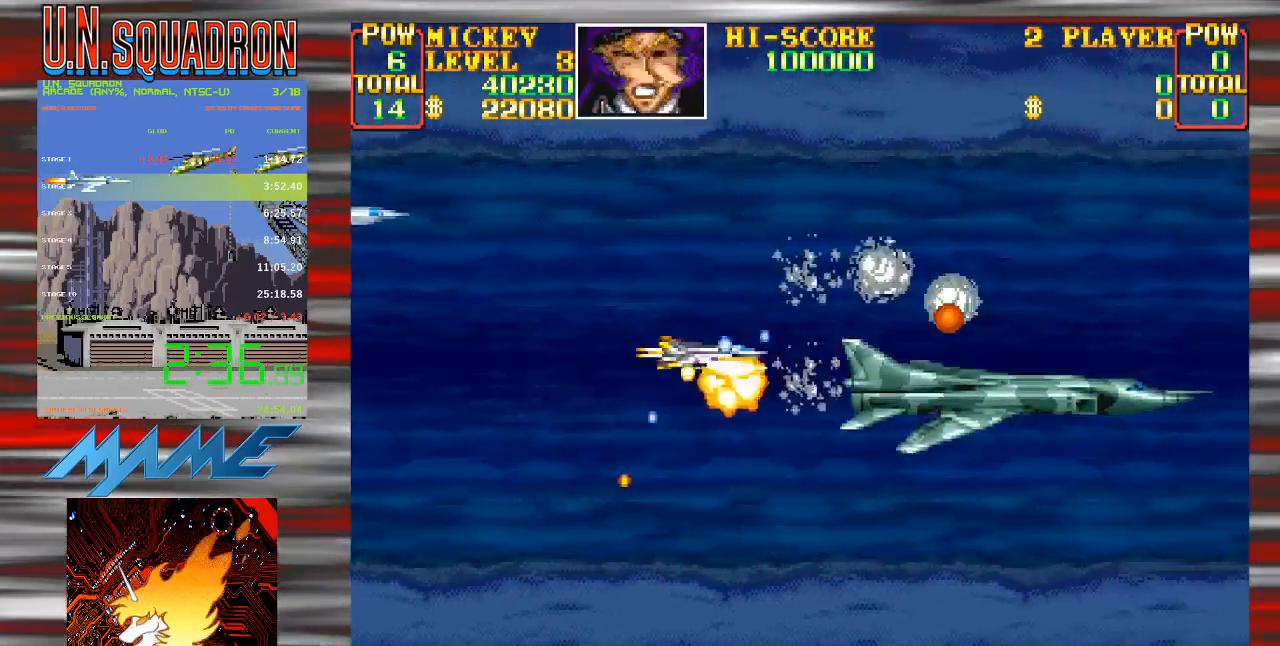
{"buttons": ["Y"], "events": [[117, "DPAD_LEFT", "up"], [150, "DPAD_RIGHT", "down"], [183, "DPAD_UP", "up"], [200, "DPAD_RIGHT", "up"], [300, "DPAD_UP", "down"], [350, "DPAD_RIGHT", "down"], [400, "DPAD_UP", "up"], [500, "DPAD_RIGHT", "up"]]}
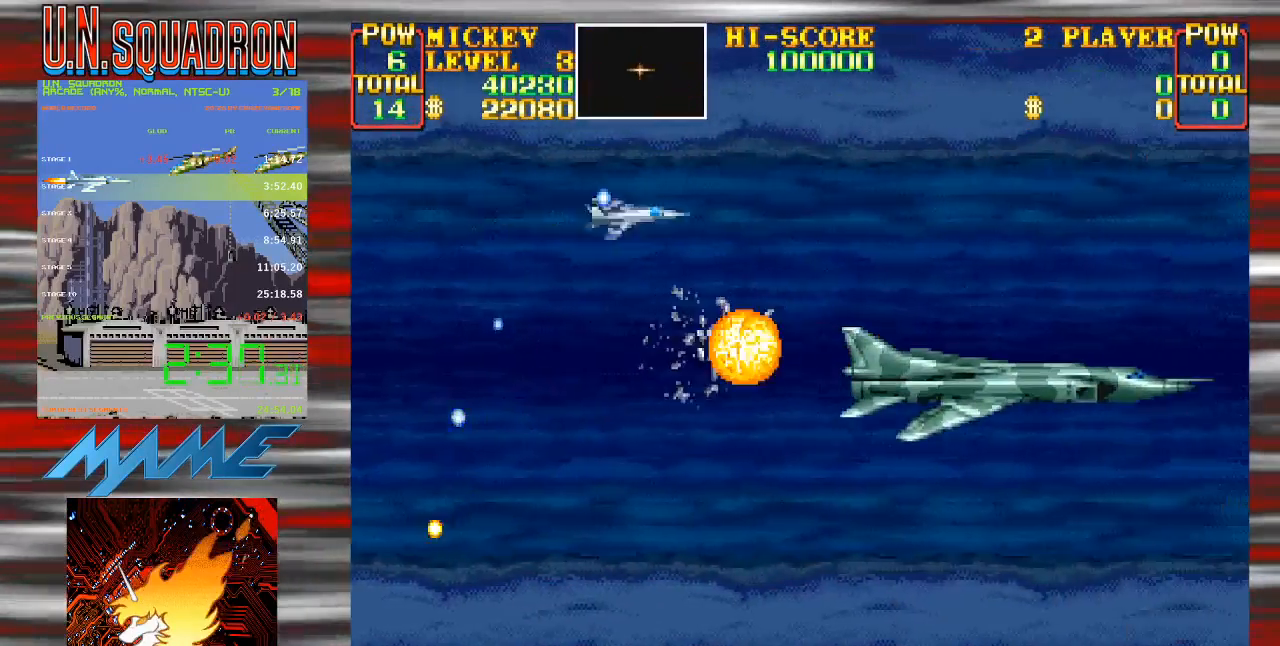
{"buttons": [], "events": [[67, "Y", "up"], [150, "Y", "down"], [267, "Y", "up"]]}